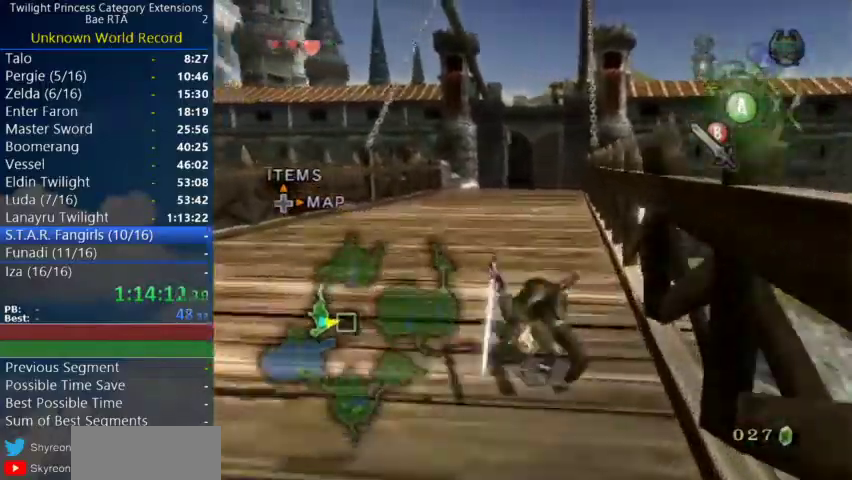
Gameplay with a controller (Nintendo layout); each line is a JSON object with the inputs held at the frame after it. Not read: R3.
{"buttons": [], "left_stick": "up", "right_stick": "center"}
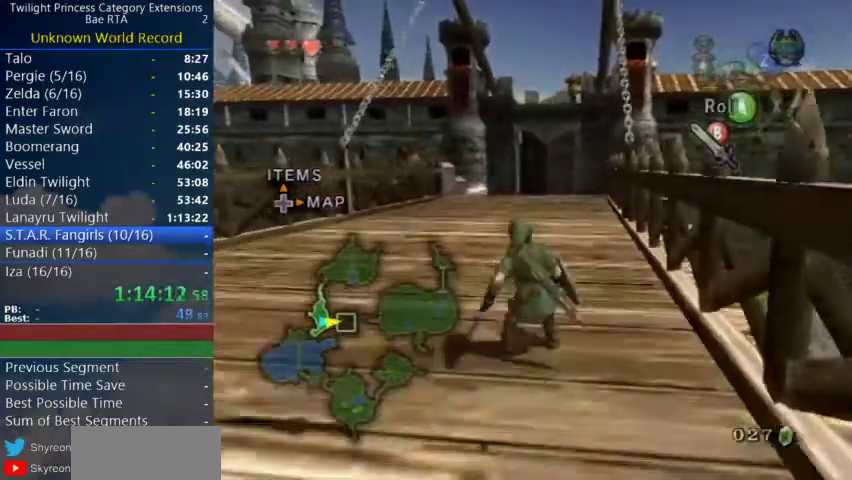
{"buttons": [], "left_stick": "up", "right_stick": "center"}
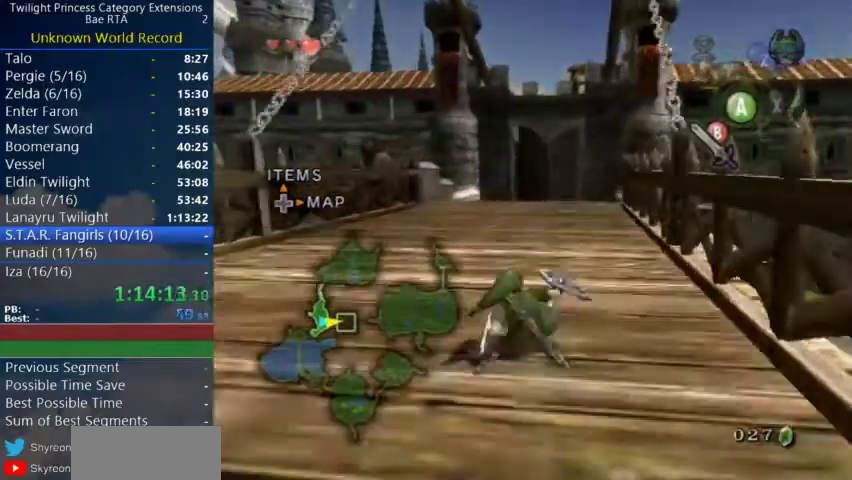
{"buttons": [], "left_stick": "up", "right_stick": "center"}
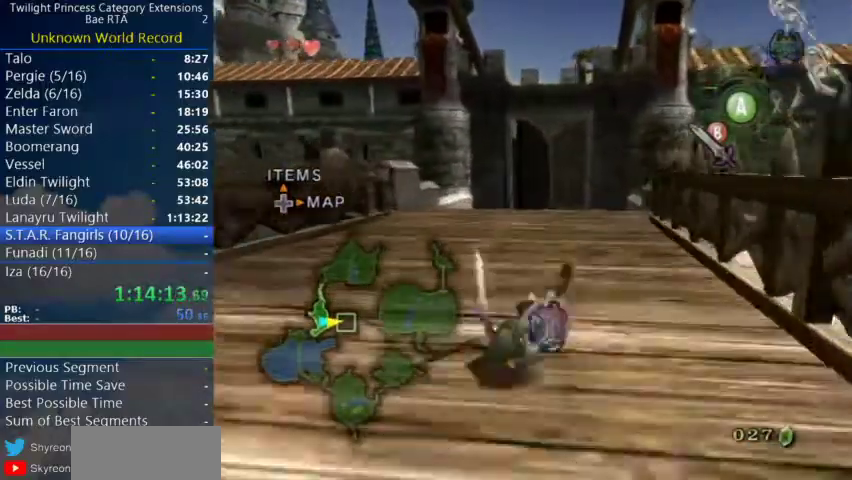
{"buttons": [], "left_stick": "up", "right_stick": "center"}
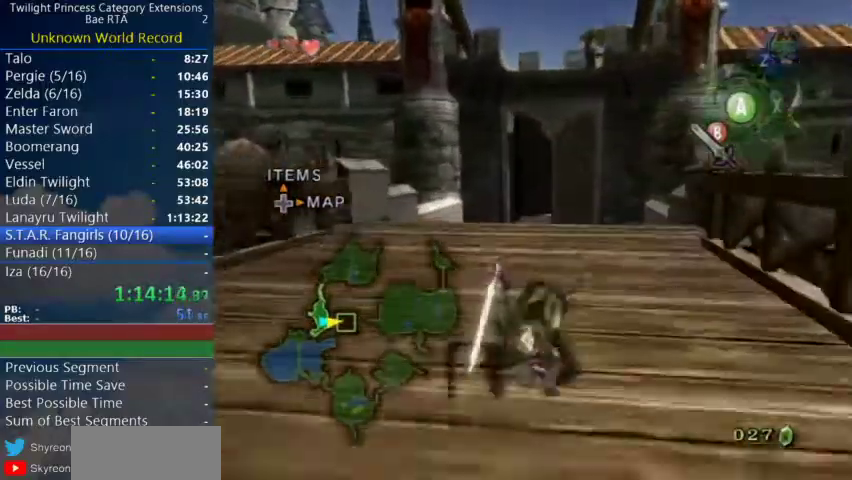
{"buttons": [], "left_stick": "up", "right_stick": "center"}
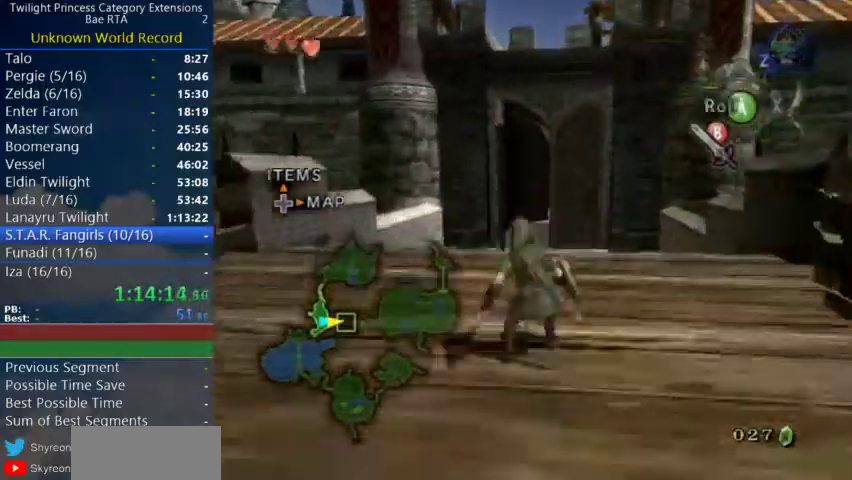
{"buttons": [], "left_stick": "up", "right_stick": "center"}
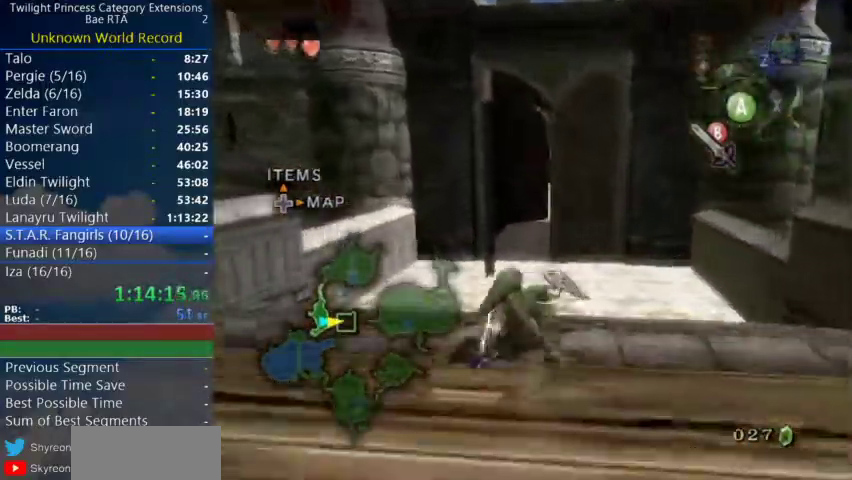
{"buttons": [], "left_stick": "up", "right_stick": "center"}
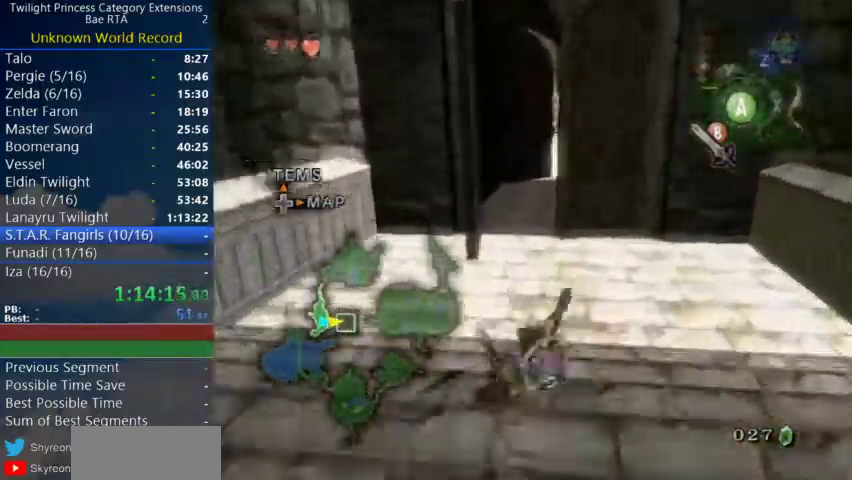
{"buttons": [], "left_stick": "up", "right_stick": "center"}
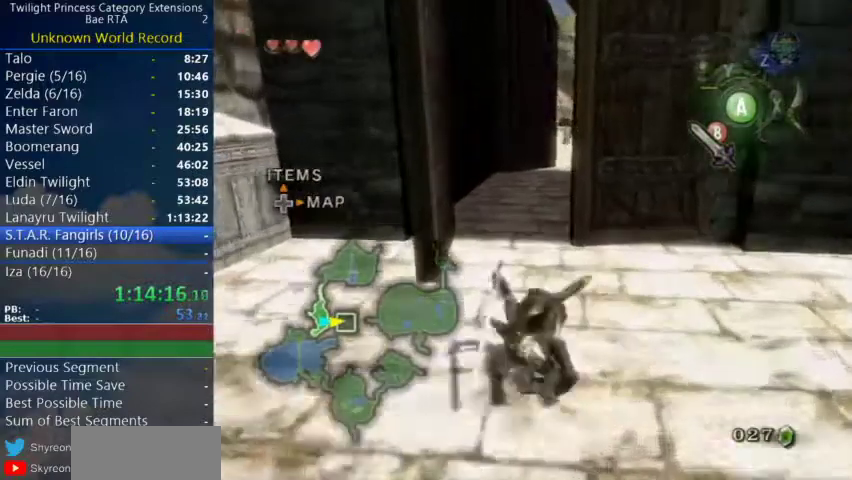
{"buttons": ["A"], "left_stick": "up", "right_stick": "center"}
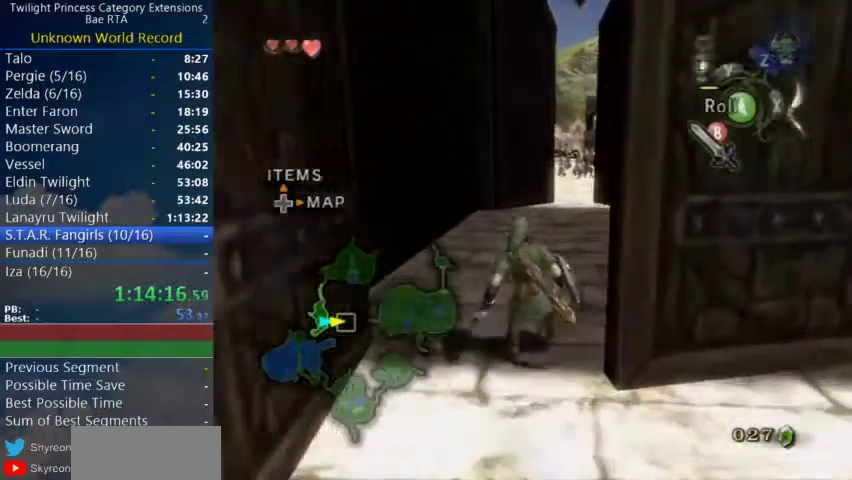
{"buttons": [], "left_stick": "up", "right_stick": "center"}
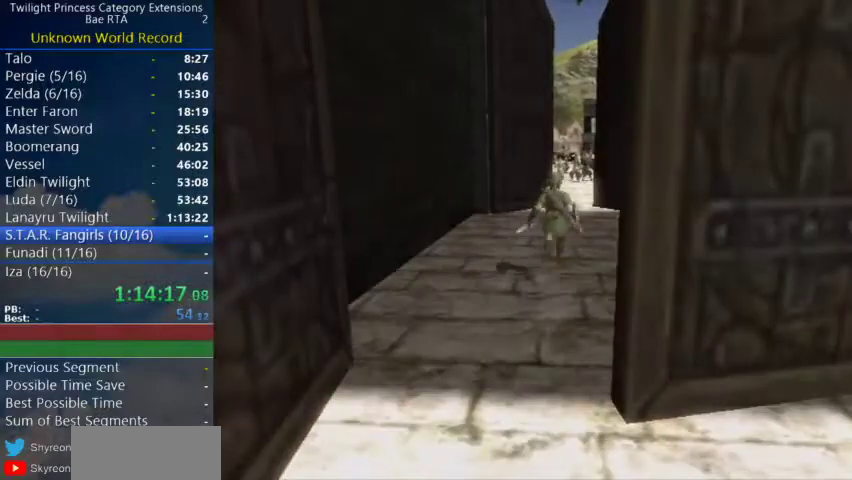
{"buttons": [], "left_stick": "center", "right_stick": "center"}
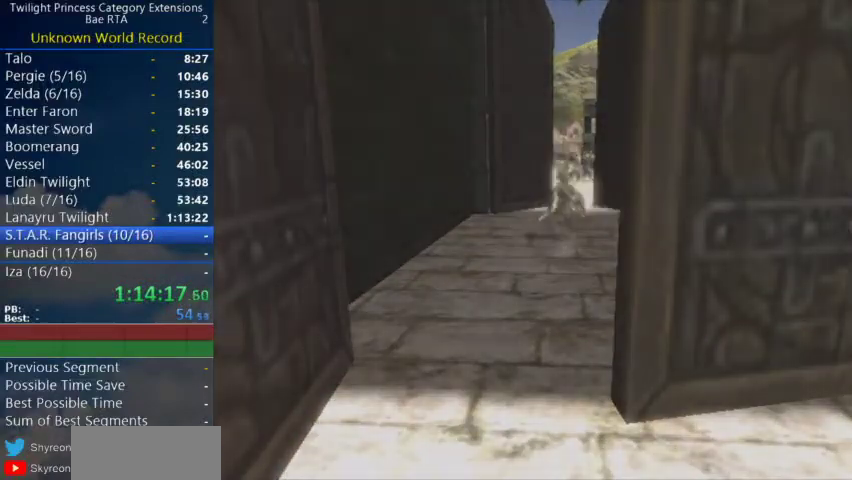
{"buttons": [], "left_stick": "center", "right_stick": "center"}
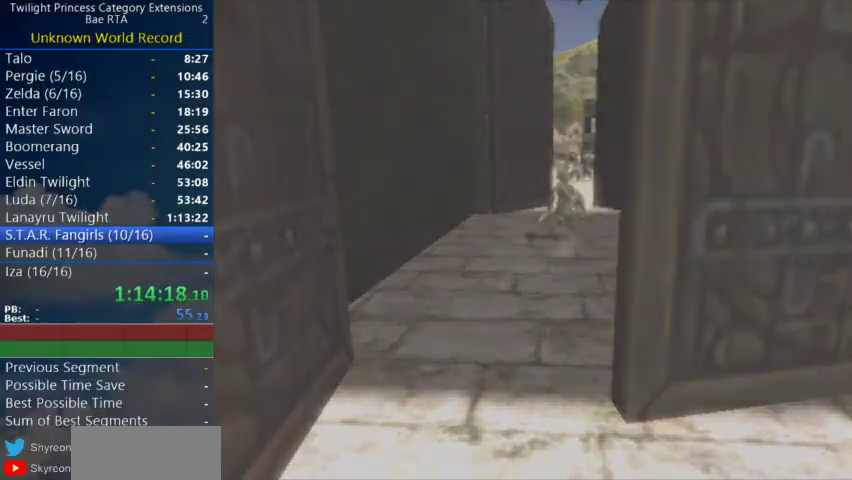
{"buttons": [], "left_stick": "center", "right_stick": "center"}
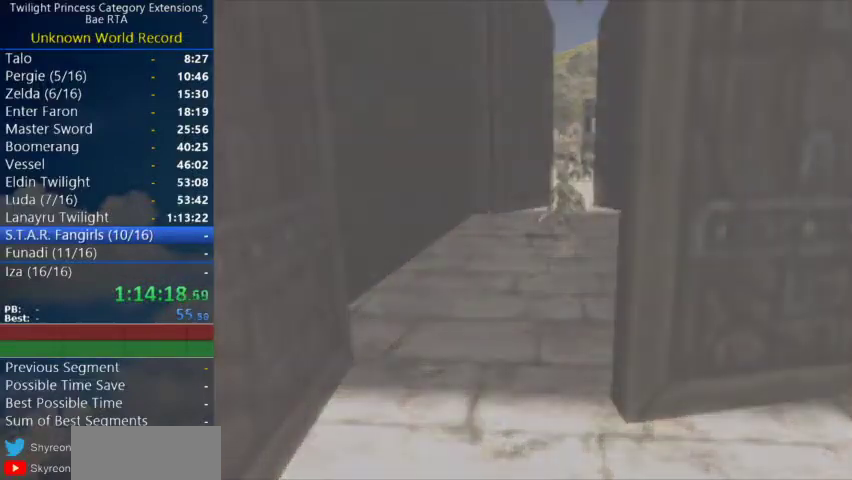
{"buttons": [], "left_stick": "center", "right_stick": "center"}
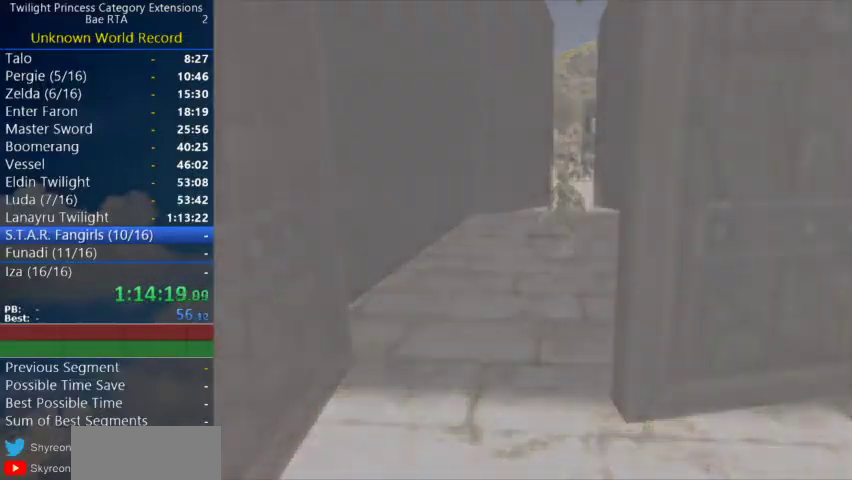
{"buttons": [], "left_stick": "center", "right_stick": "center"}
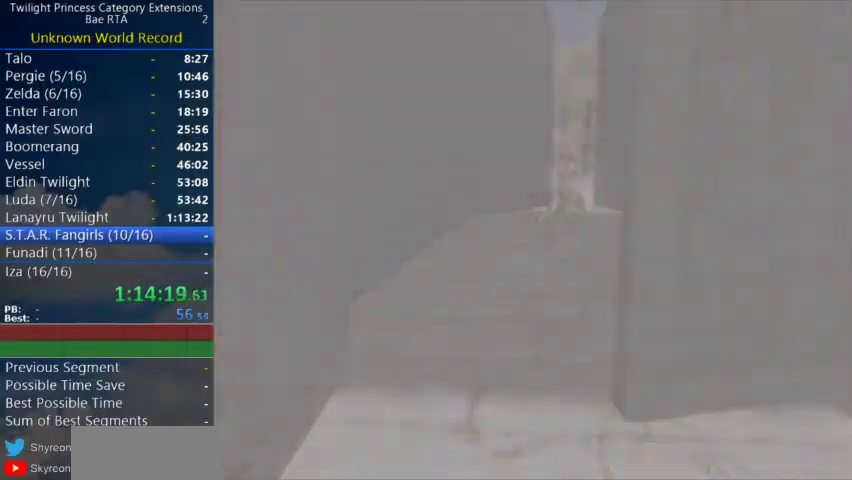
{"buttons": [], "left_stick": "center", "right_stick": "center"}
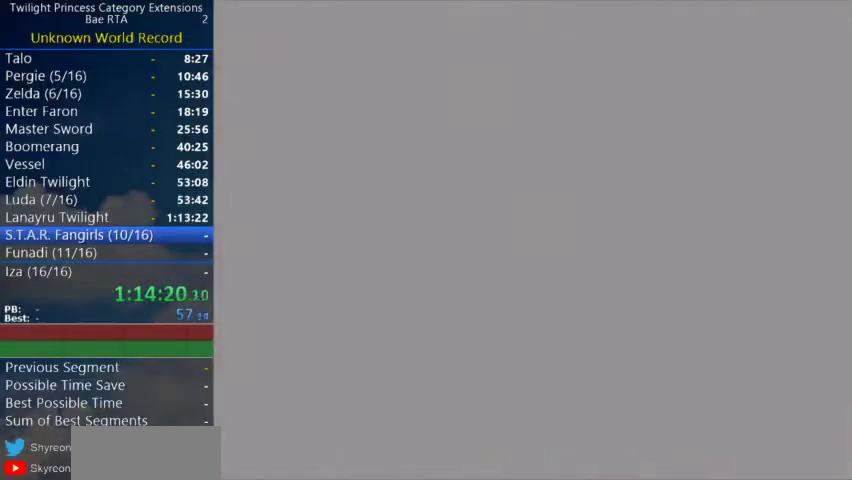
{"buttons": [], "left_stick": "center", "right_stick": "center"}
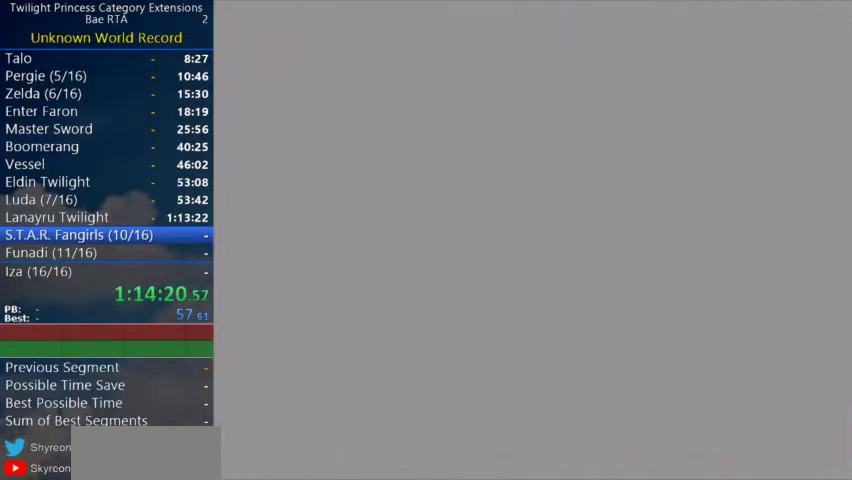
{"buttons": [], "left_stick": "center", "right_stick": "center"}
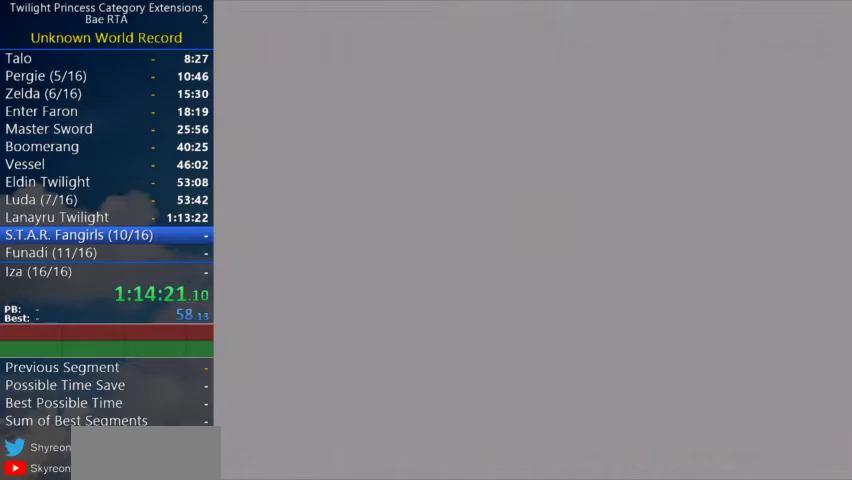
{"buttons": [], "left_stick": "center", "right_stick": "center"}
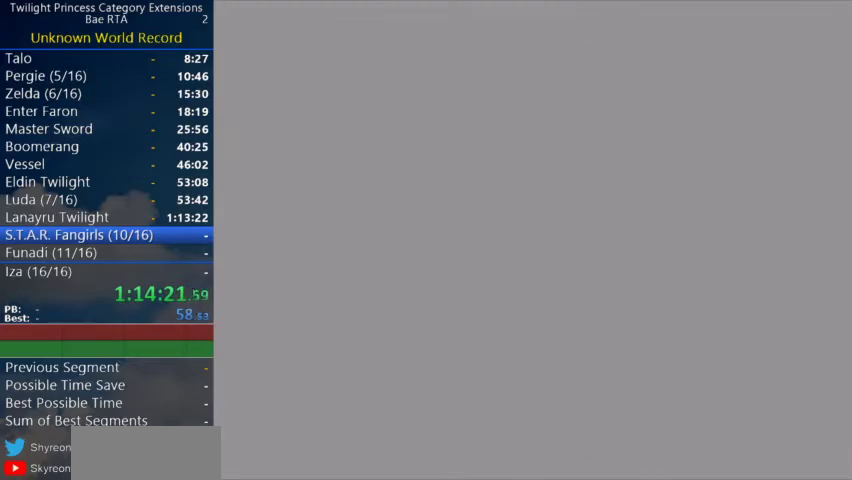
{"buttons": [], "left_stick": "center", "right_stick": "center"}
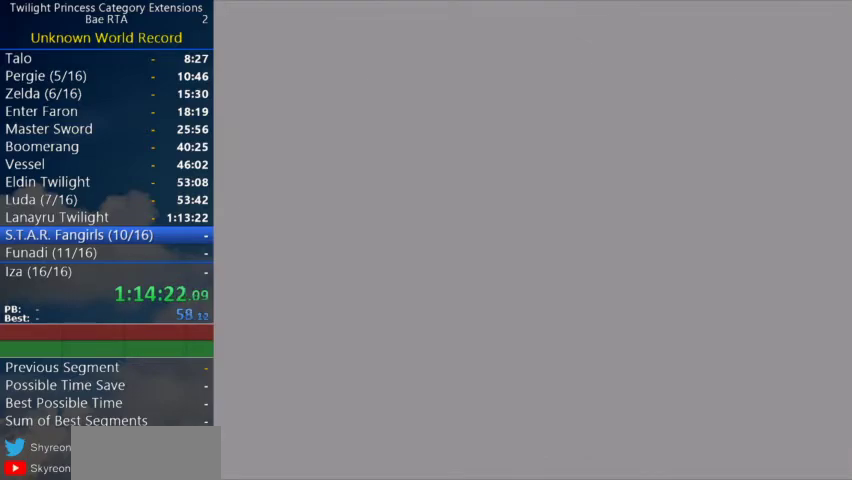
{"buttons": [], "left_stick": "center", "right_stick": "center"}
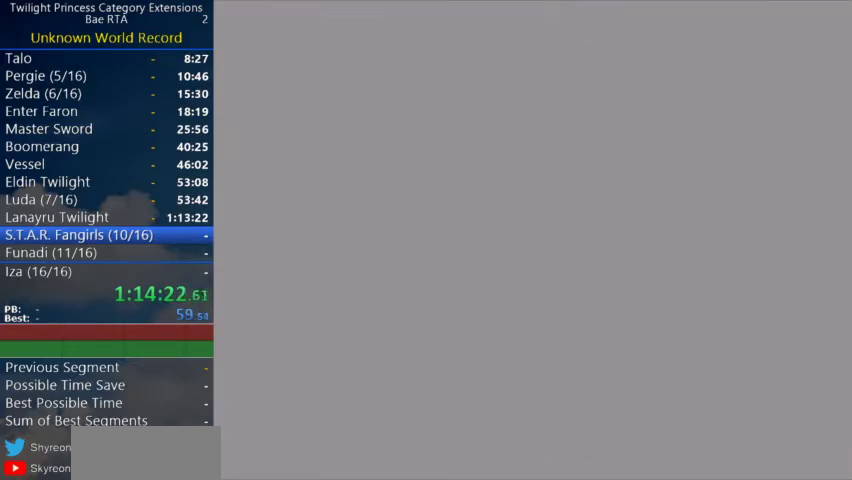
{"buttons": [], "left_stick": "down-right", "right_stick": "center"}
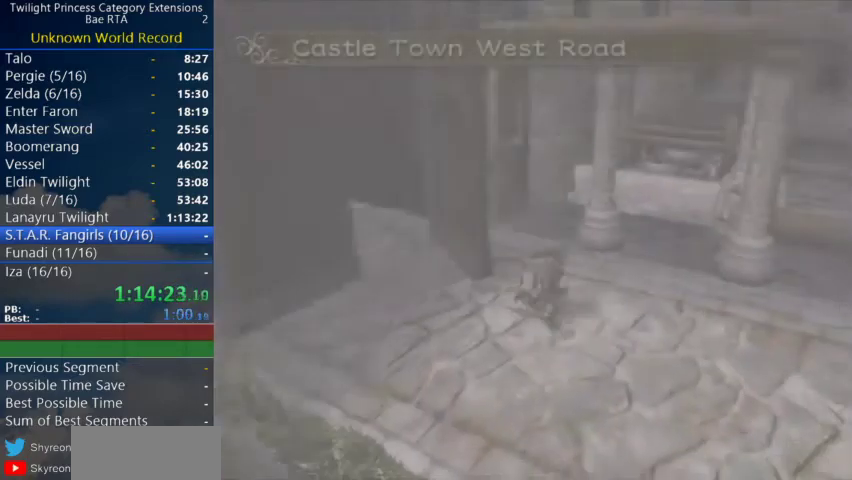
{"buttons": [], "left_stick": "down-right", "right_stick": "center"}
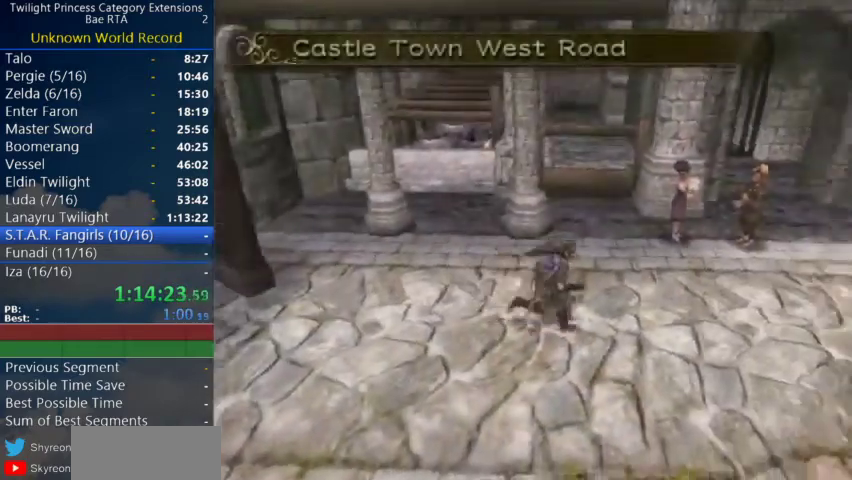
{"buttons": [], "left_stick": "down", "right_stick": "center"}
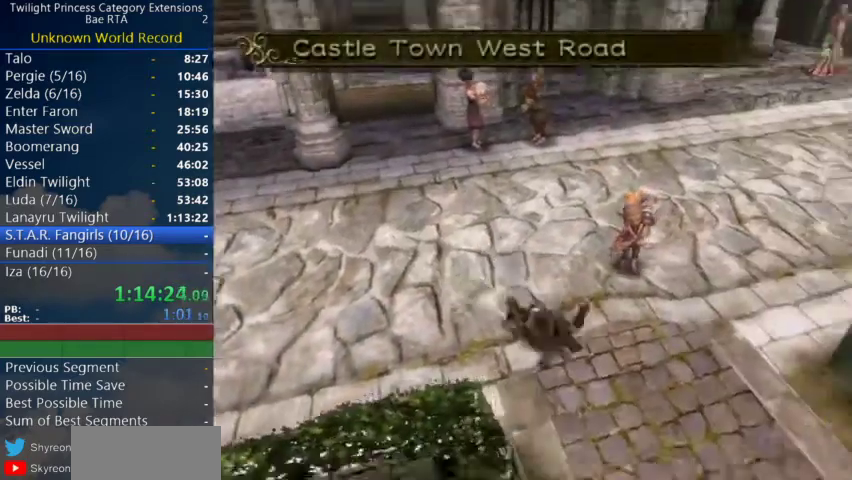
{"buttons": ["A"], "left_stick": "down", "right_stick": "center"}
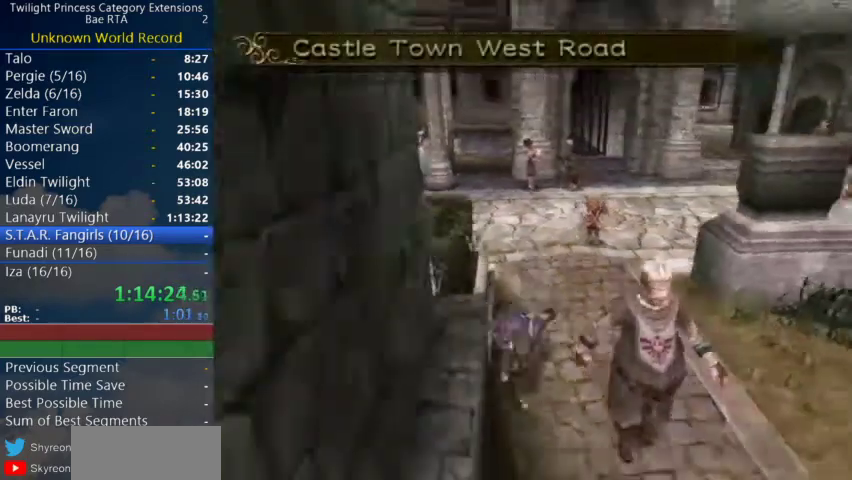
{"buttons": [], "left_stick": "down", "right_stick": "center"}
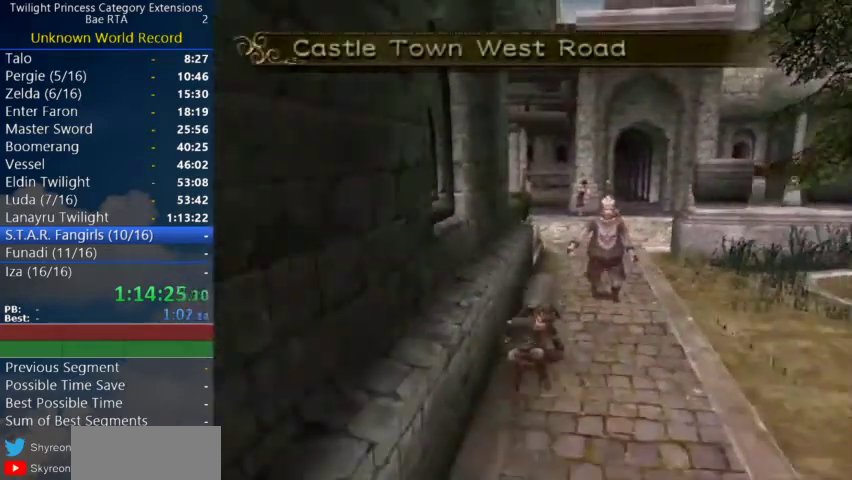
{"buttons": [], "left_stick": "down", "right_stick": "center"}
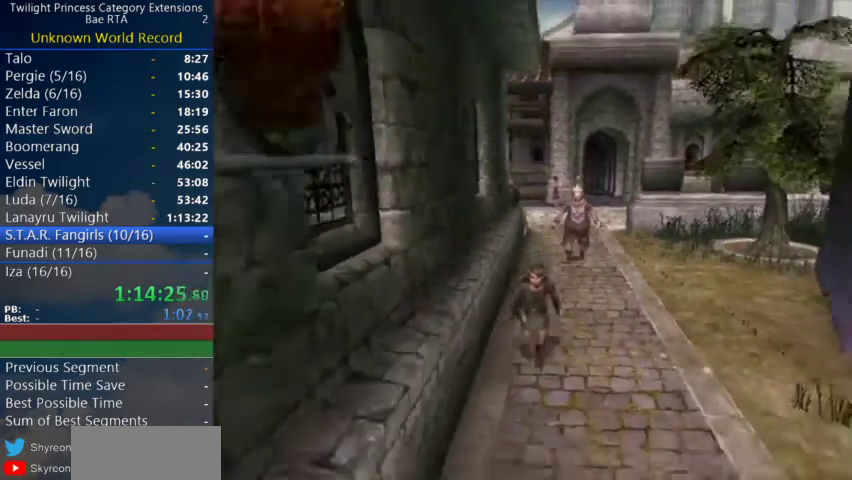
{"buttons": ["A"], "left_stick": "down", "right_stick": "center"}